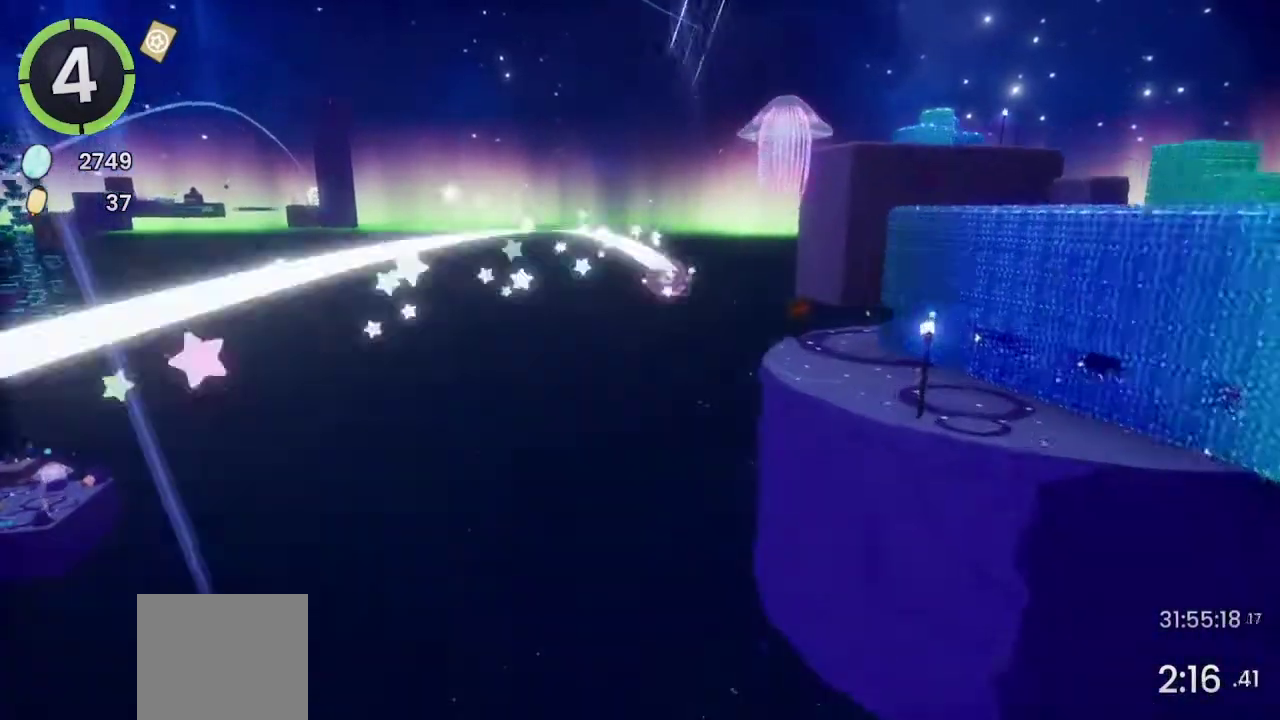
Gameplay with a controller (PlayStation layout); each line is a JSON object with the inputs held at the frame after it. "events" lists button and stick changes between this image and that frame as [ms after this image, input, new state], when the widget could be followed in between.
{"buttons": [], "left_stick": "center", "right_stick": "down-right", "events": [[467, "right_stick", "down-right"]]}
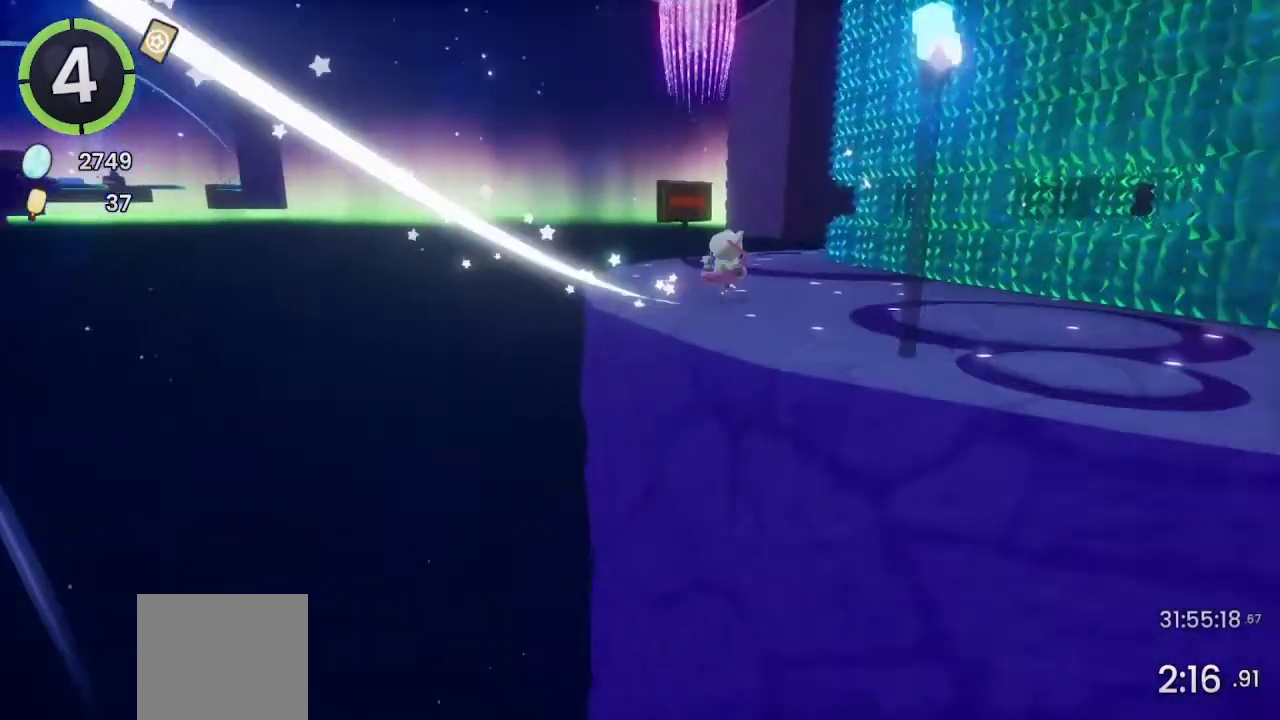
{"buttons": ["CROSS", "R2"], "left_stick": "up", "right_stick": "center"}
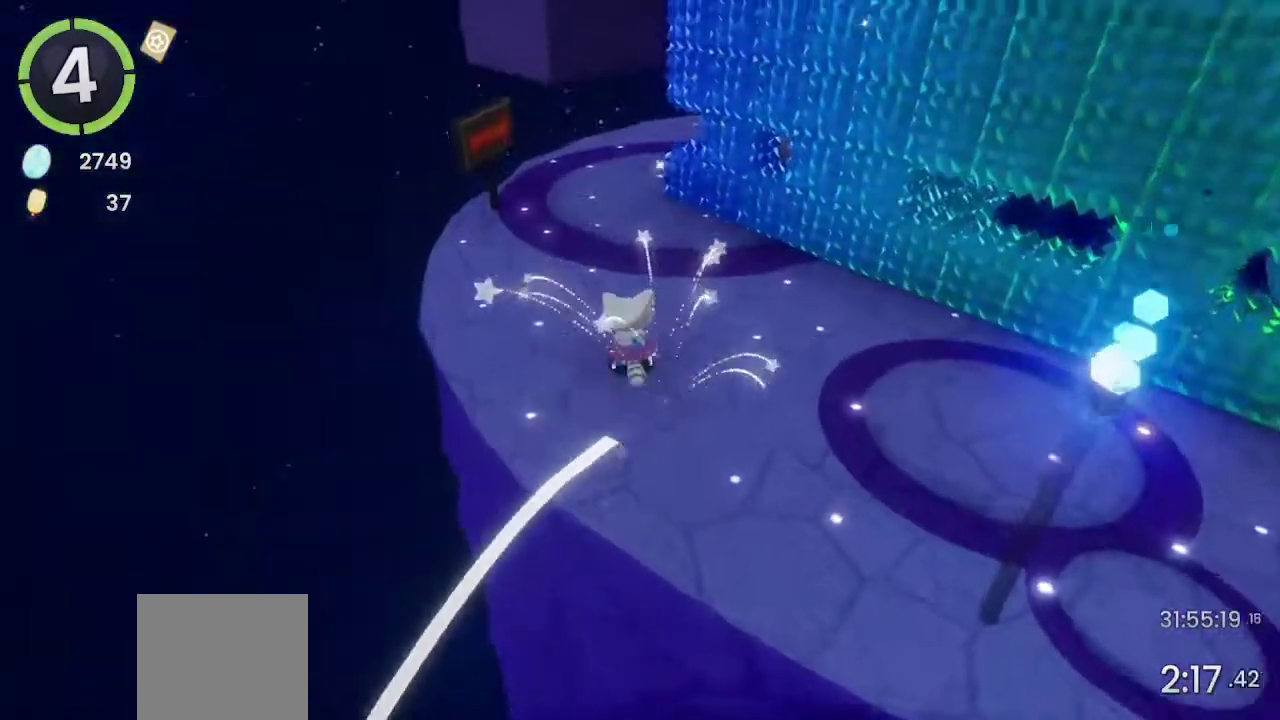
{"buttons": [], "left_stick": "up-left", "right_stick": "right"}
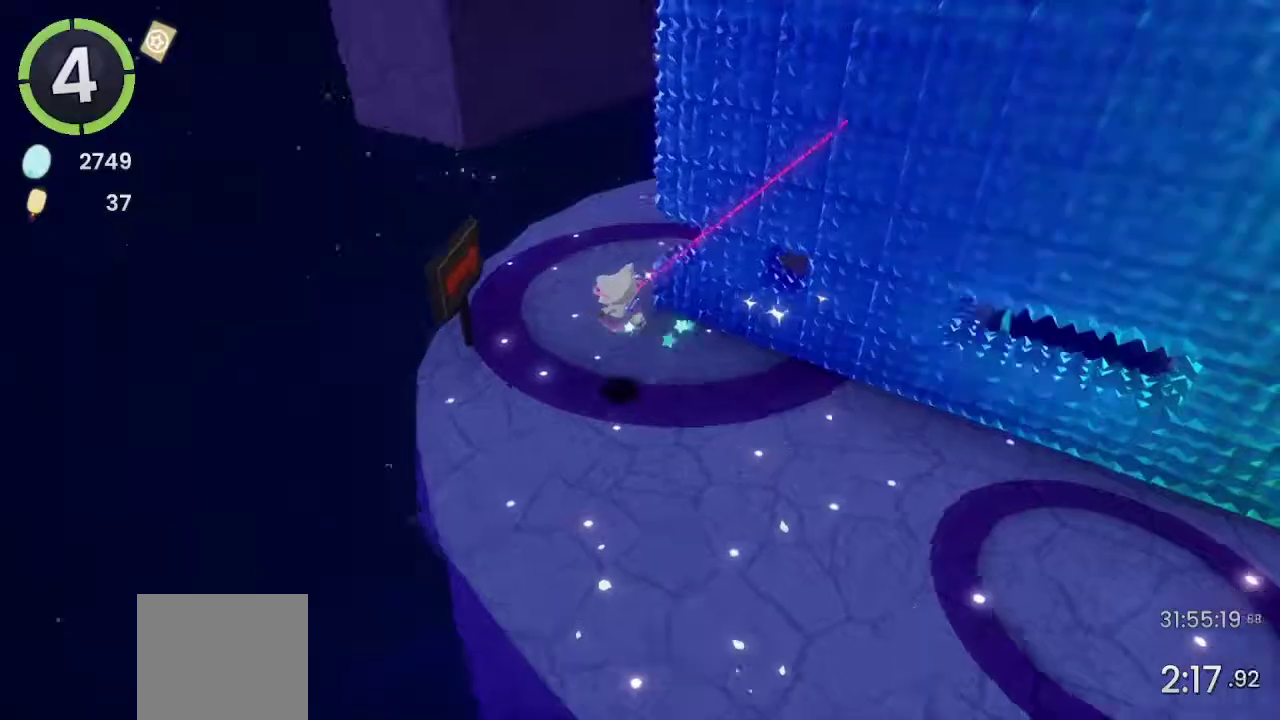
{"buttons": [], "left_stick": "up", "right_stick": "center", "events": [[400, "right_stick", "center"], [500, "left_stick", "up"]]}
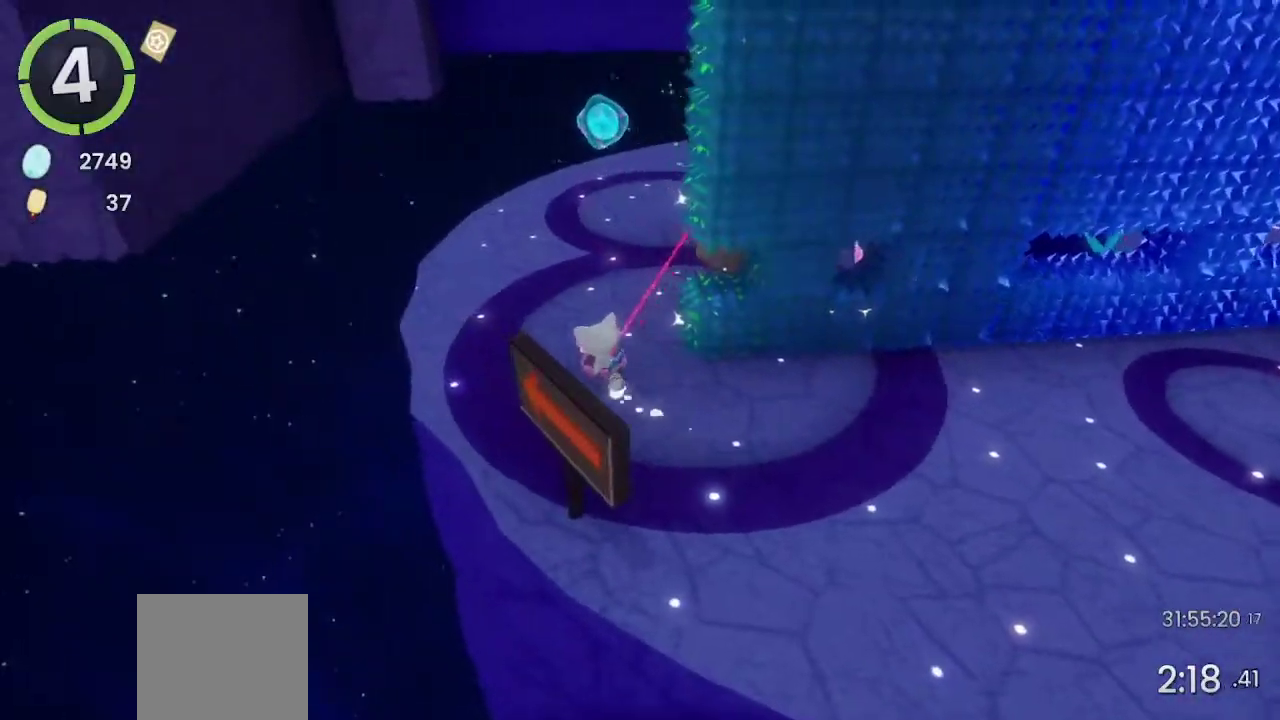
{"buttons": [], "left_stick": "up-right", "right_stick": "center", "events": [[100, "R2", "down"], [134, "CROSS", "down"], [267, "CROSS", "up"], [267, "R2", "up"], [467, "left_stick", "up-right"]]}
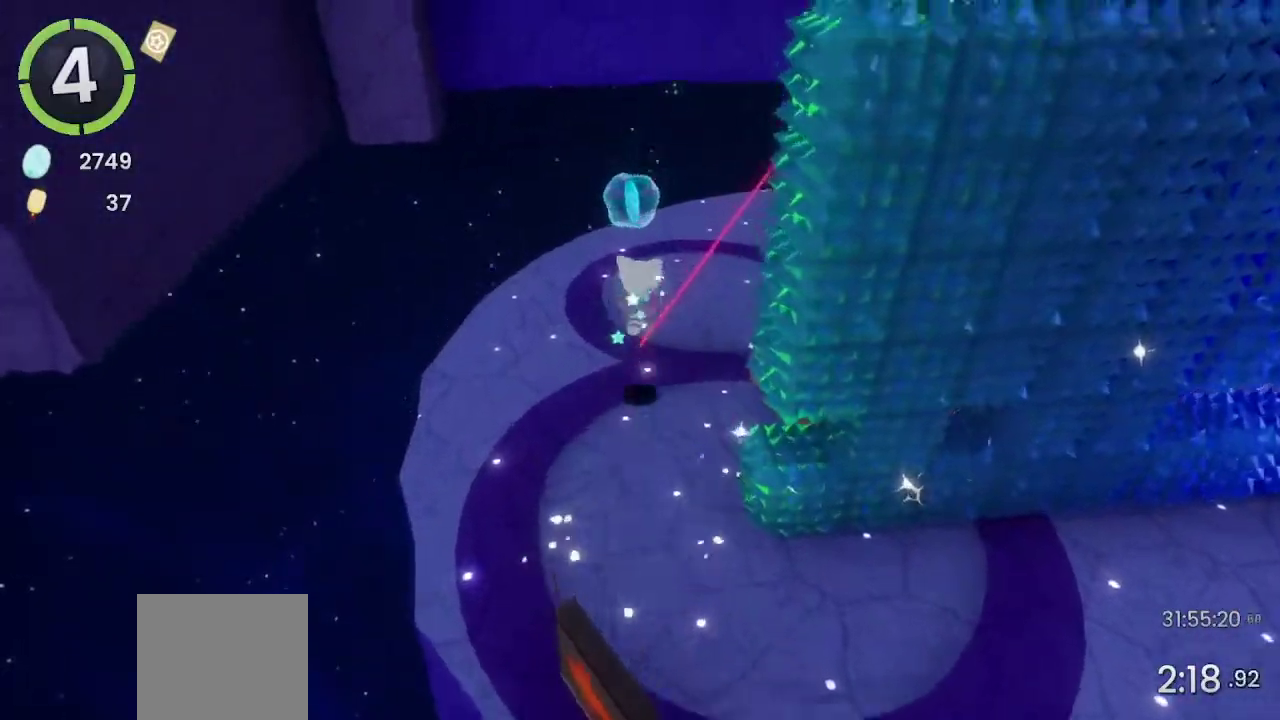
{"buttons": [], "left_stick": "right", "right_stick": "center", "events": [[267, "left_stick", "right"]]}
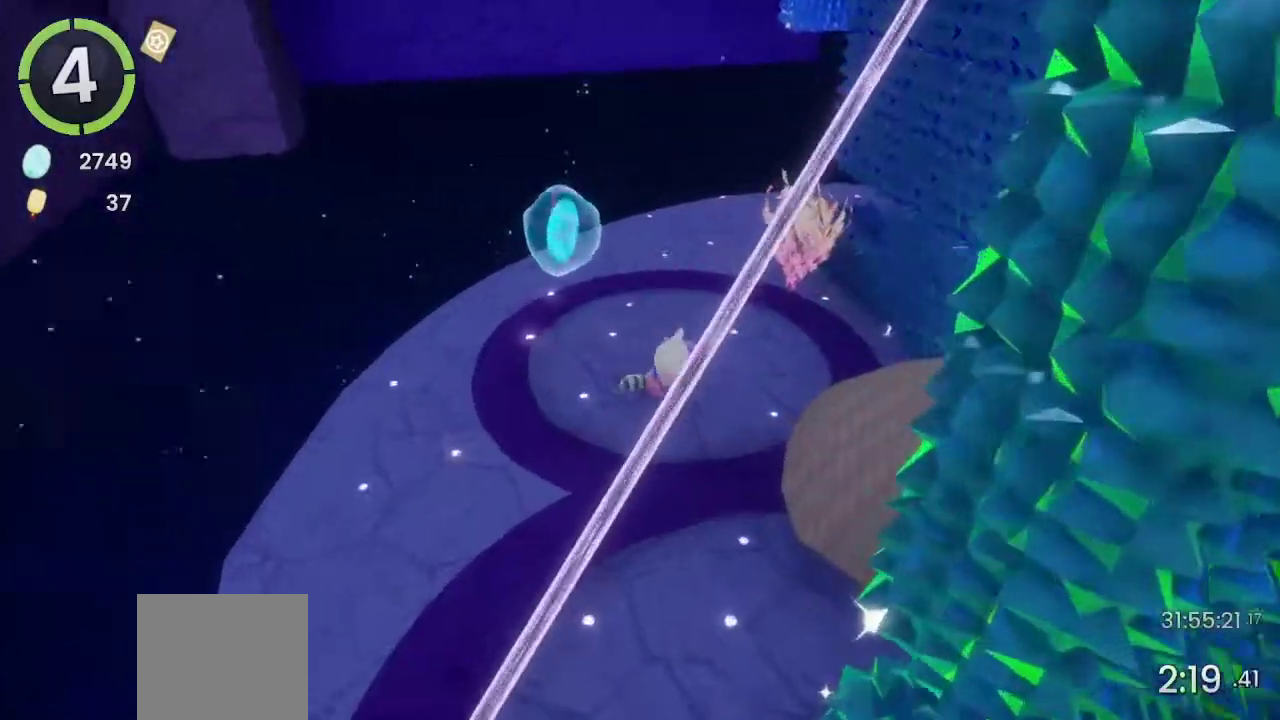
{"buttons": [], "left_stick": "center", "right_stick": "center", "events": [[300, "left_stick", "center"], [367, "left_stick", "down-right"], [467, "left_stick", "center"]]}
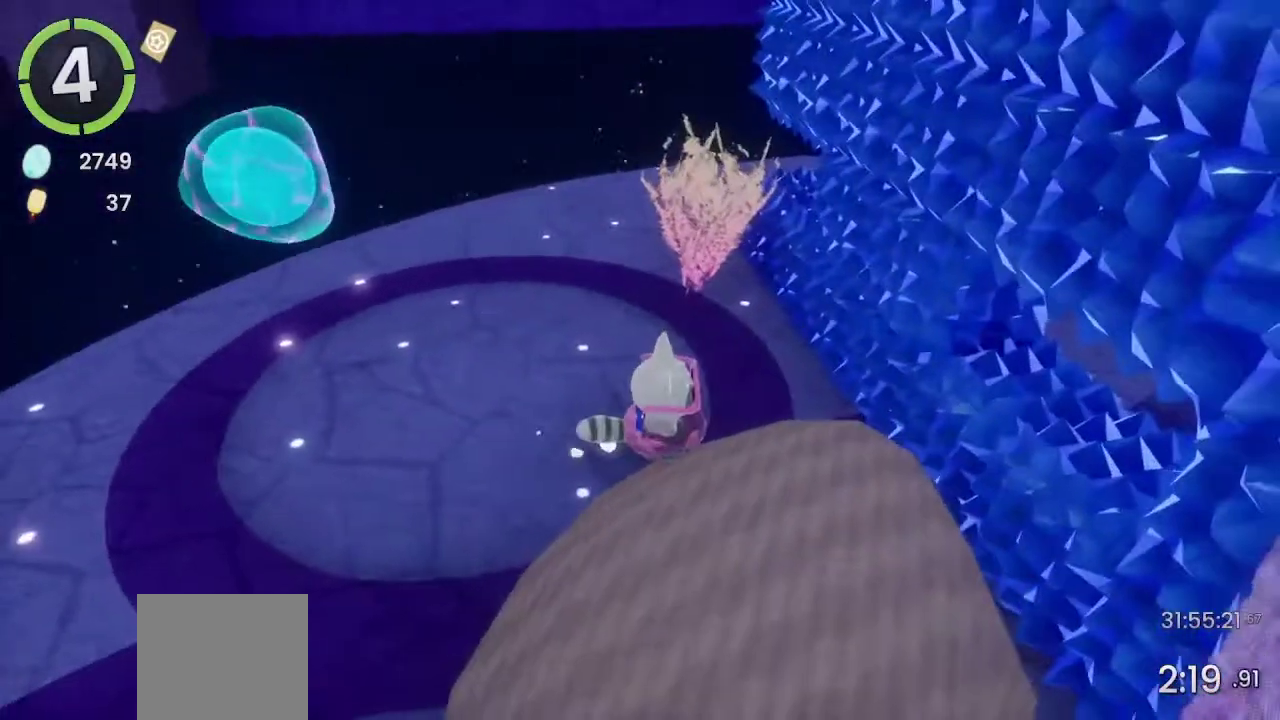
{"buttons": [], "left_stick": "up-right", "right_stick": "left", "events": [[234, "left_stick", "up-right"], [434, "right_stick", "left"]]}
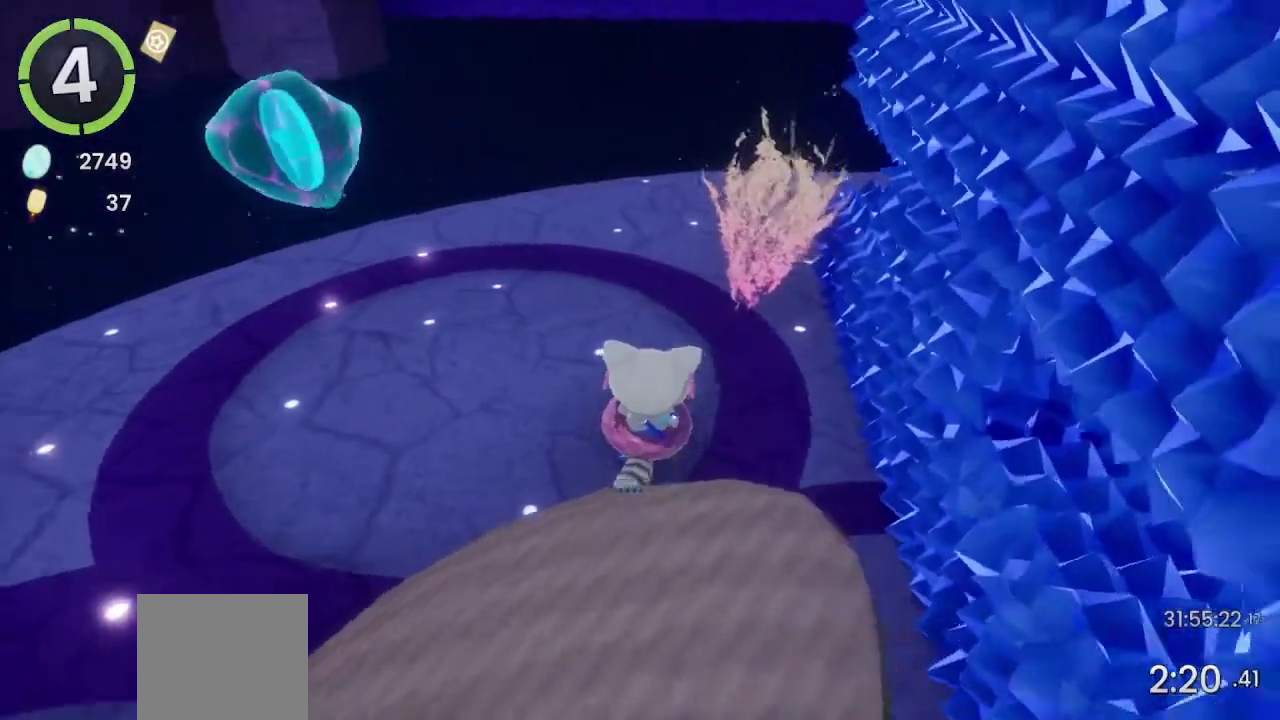
{"buttons": [], "left_stick": "up", "right_stick": "left"}
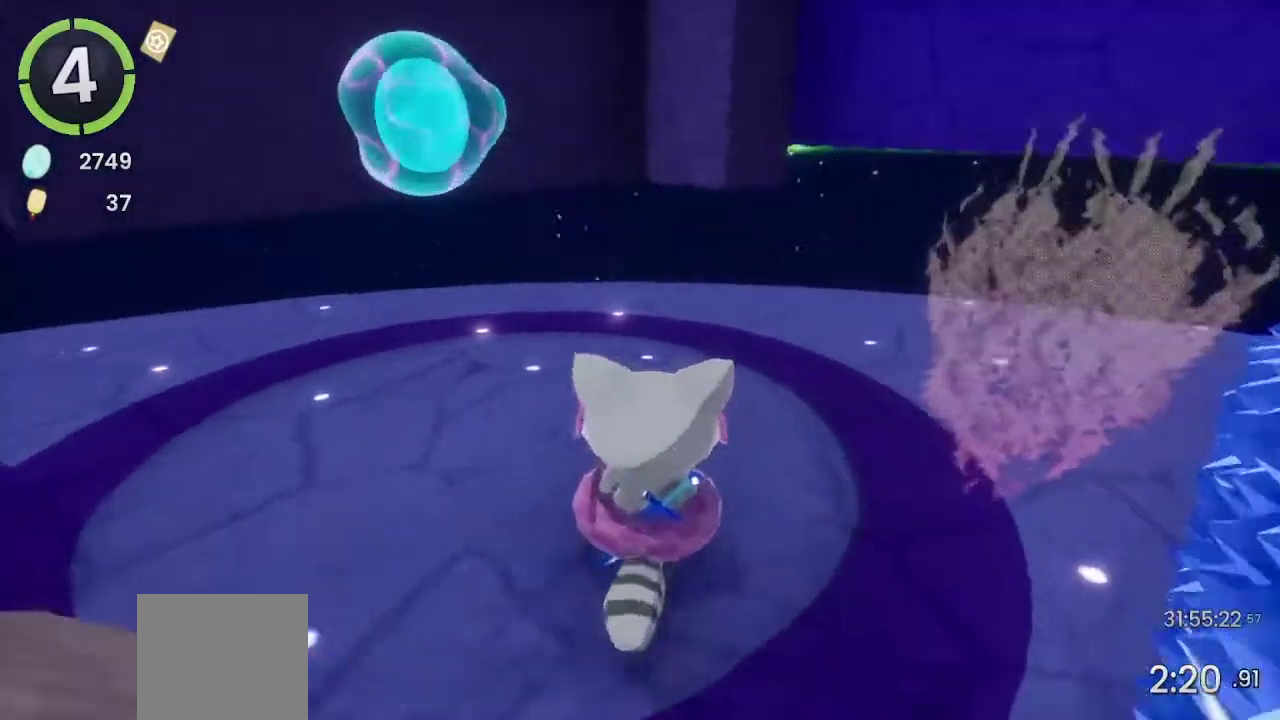
{"buttons": [], "left_stick": "center", "right_stick": "up-right", "events": [[67, "right_stick", "center"], [234, "right_stick", "up-left"], [367, "left_stick", "up-right"], [500, "left_stick", "center"], [500, "right_stick", "up-right"]]}
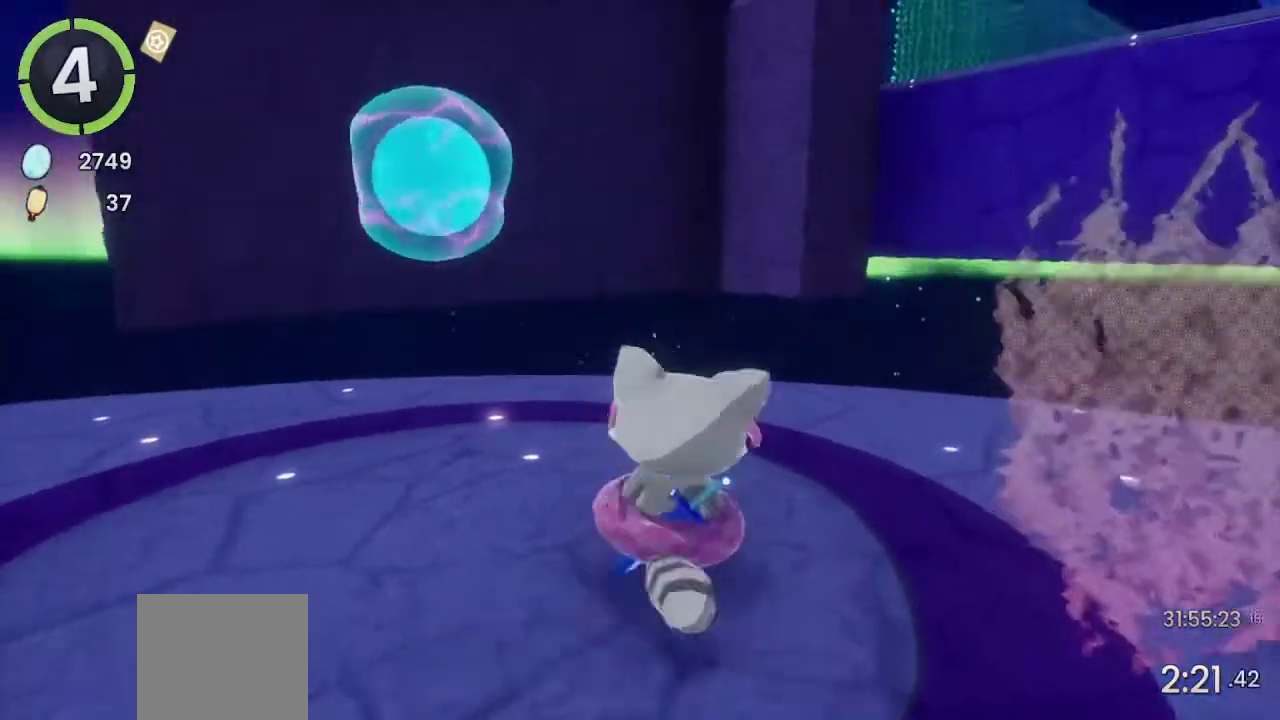
{"buttons": [], "left_stick": "up-right", "right_stick": "down-left", "events": [[100, "right_stick", "center"], [300, "left_stick", "up-right"], [300, "right_stick", "down-left"]]}
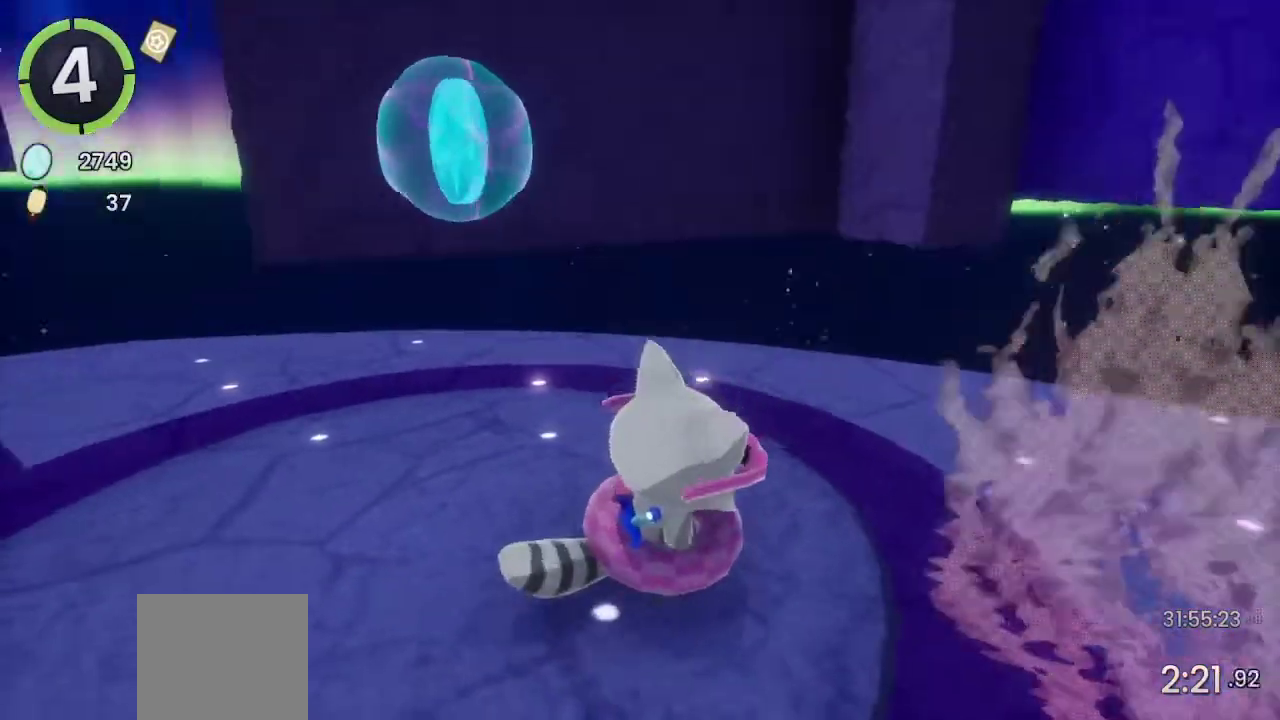
{"buttons": [], "left_stick": "up-right", "right_stick": "center", "events": [[300, "right_stick", "center"]]}
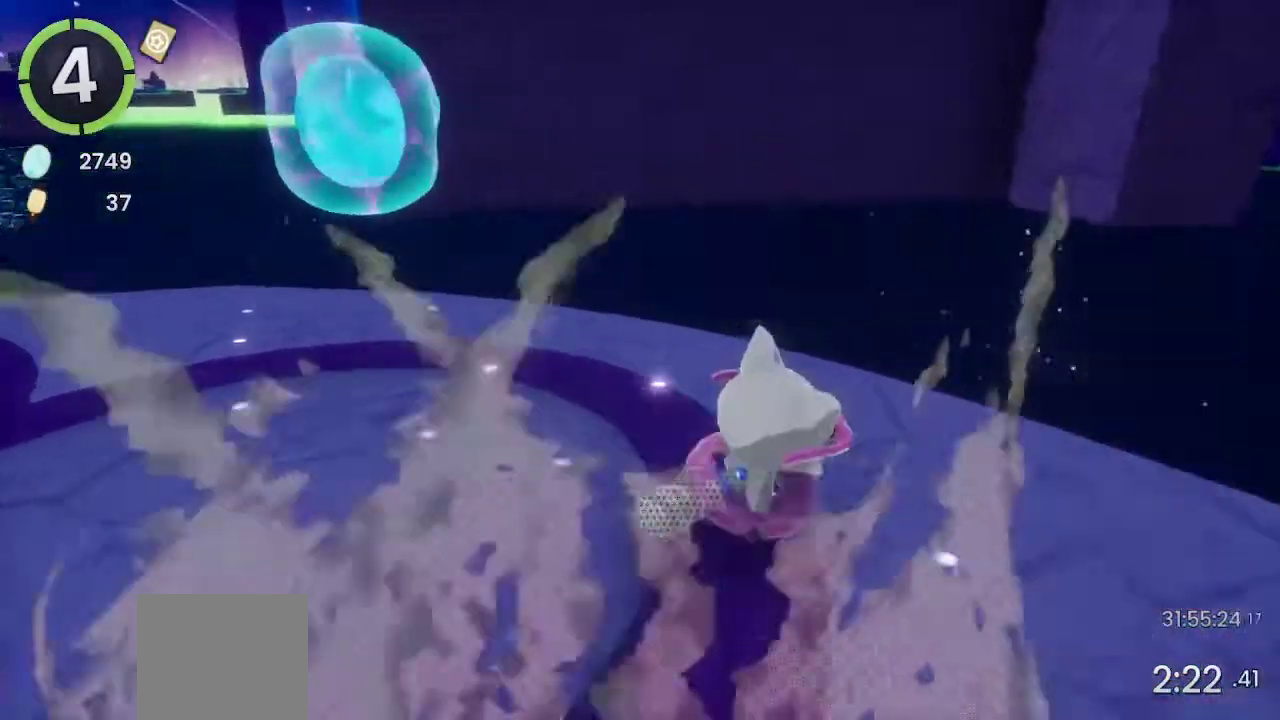
{"buttons": ["CROSS", "R2"], "left_stick": "up-right", "right_stick": "center", "events": [[334, "CROSS", "down"], [334, "R2", "down"]]}
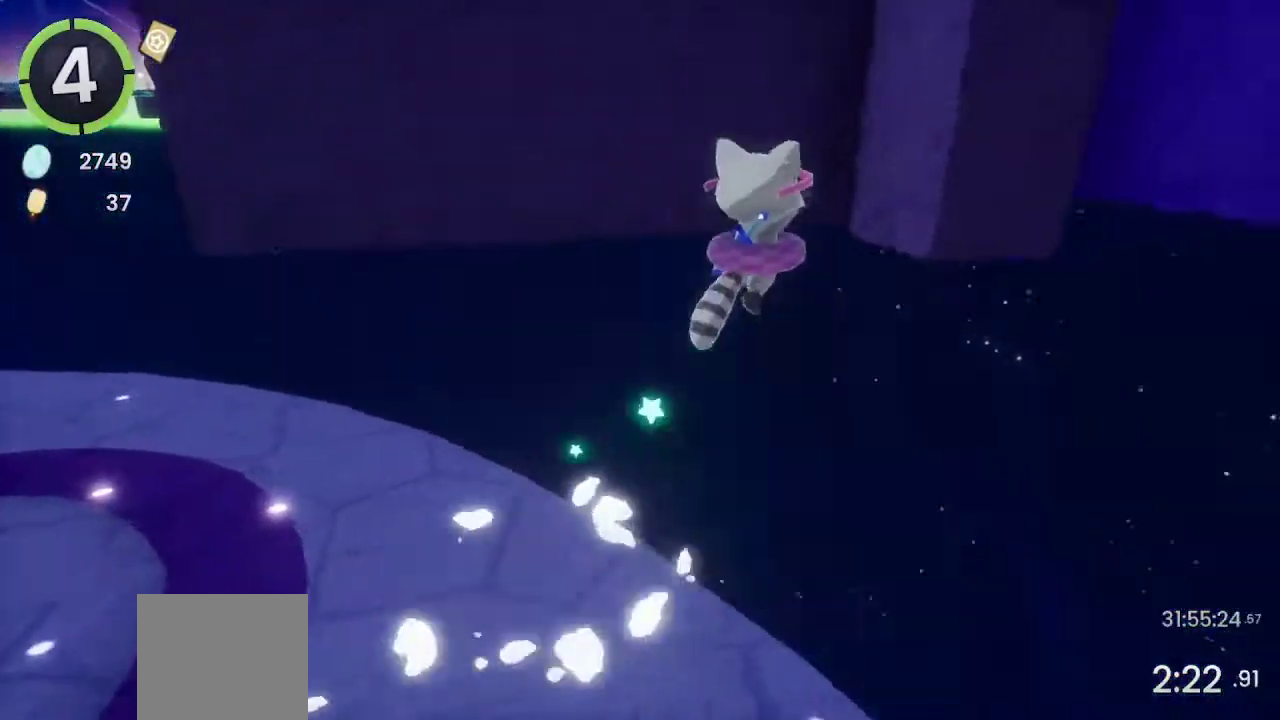
{"buttons": ["CROSS"], "left_stick": "up-right", "right_stick": "center"}
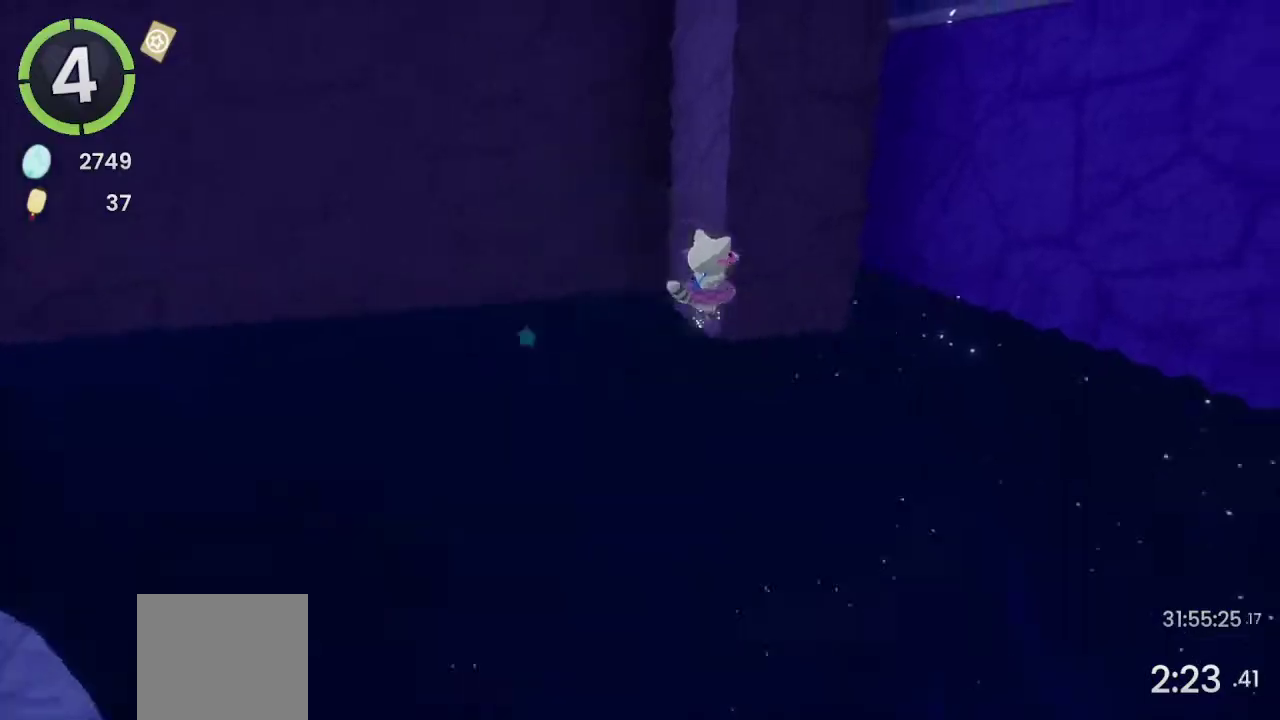
{"buttons": ["CROSS"], "left_stick": "up-right", "right_stick": "center"}
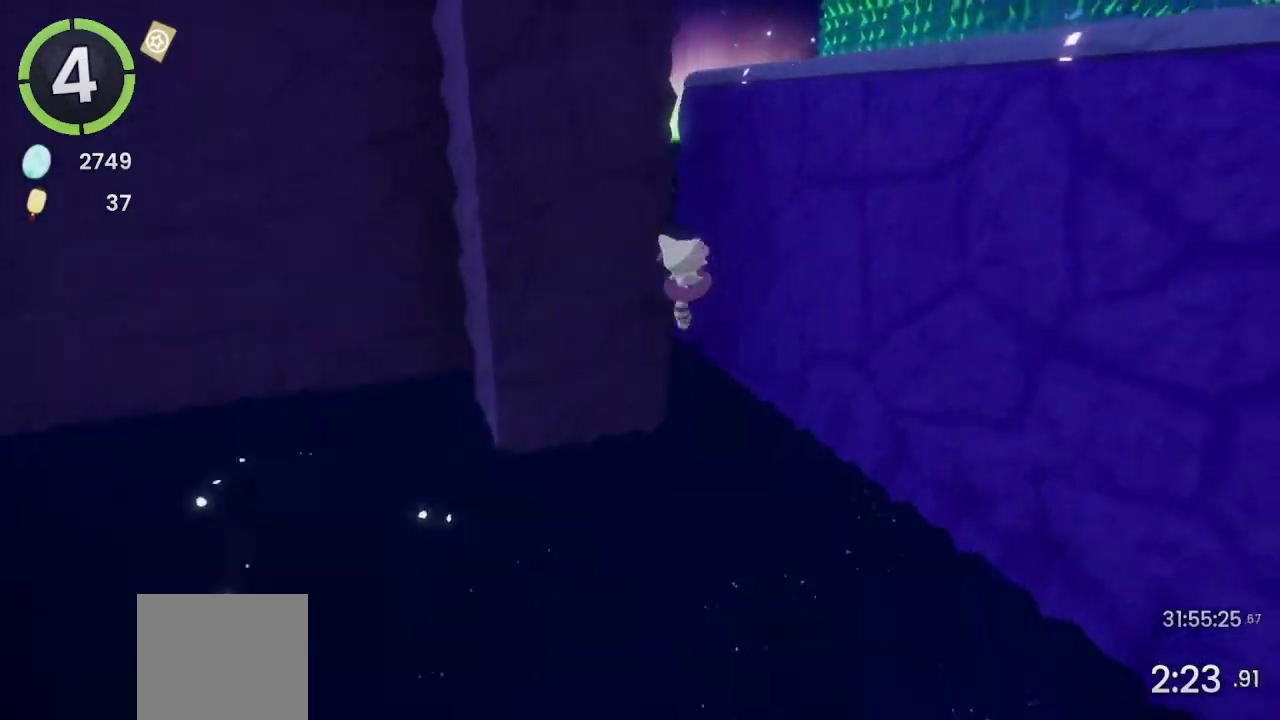
{"buttons": ["CROSS"], "left_stick": "up", "right_stick": "center", "events": [[100, "left_stick", "up"], [134, "CROSS", "up"], [234, "CROSS", "down"]]}